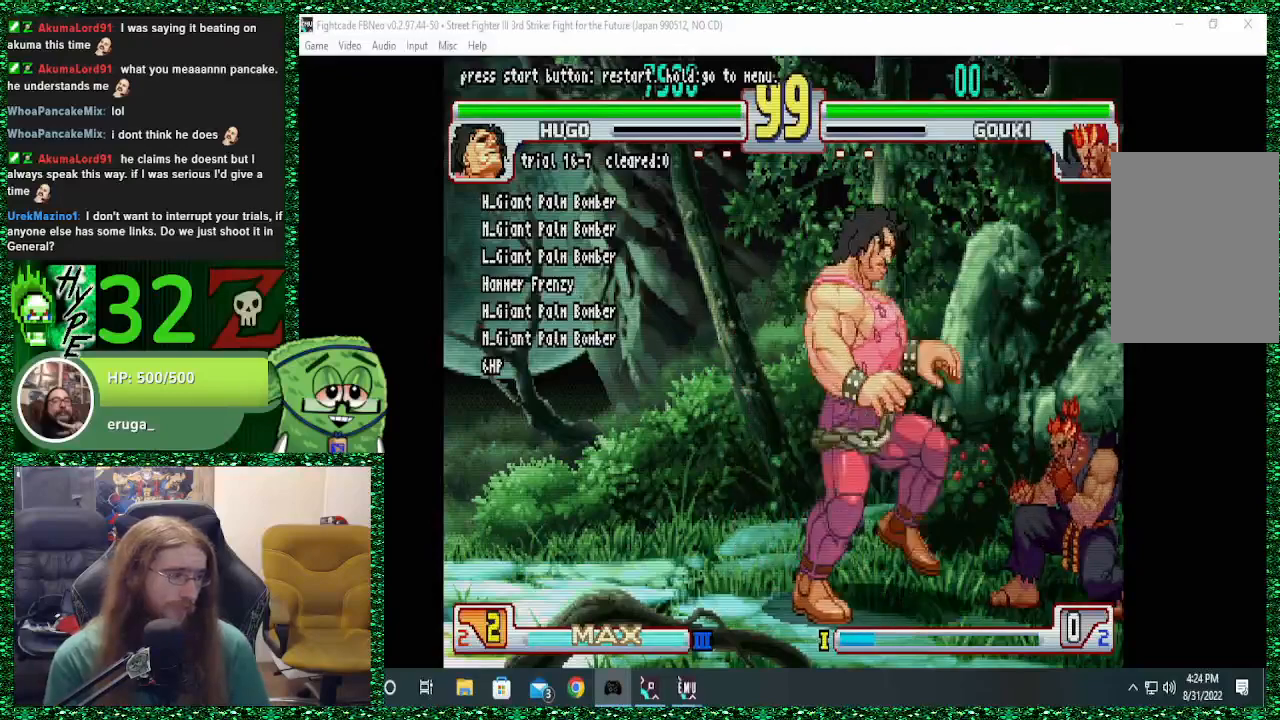
Gameplay with a controller (arcade stick); each line is a JSON object with the inputs held at the frame after it. "events" lists button and stick changes between this image and that frame as [ms after this image, input, new state], when the widget could be followed in between. Not read: L3 R3.
{"buttons": [], "left_stick": "right", "events": []}
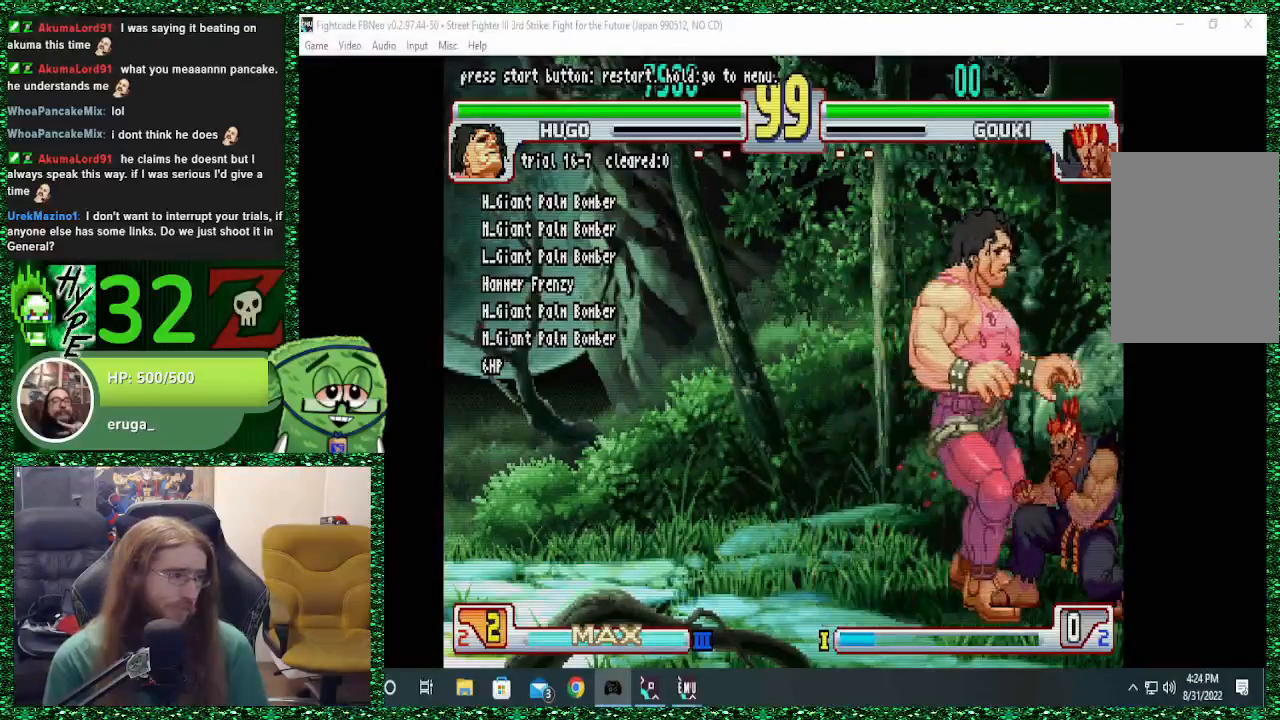
{"buttons": ["R1"], "left_stick": "center", "events": [[167, "left_stick", "center"], [300, "left_stick", "down"], [367, "left_stick", "left"], [433, "R1", "down"], [467, "left_stick", "center"]]}
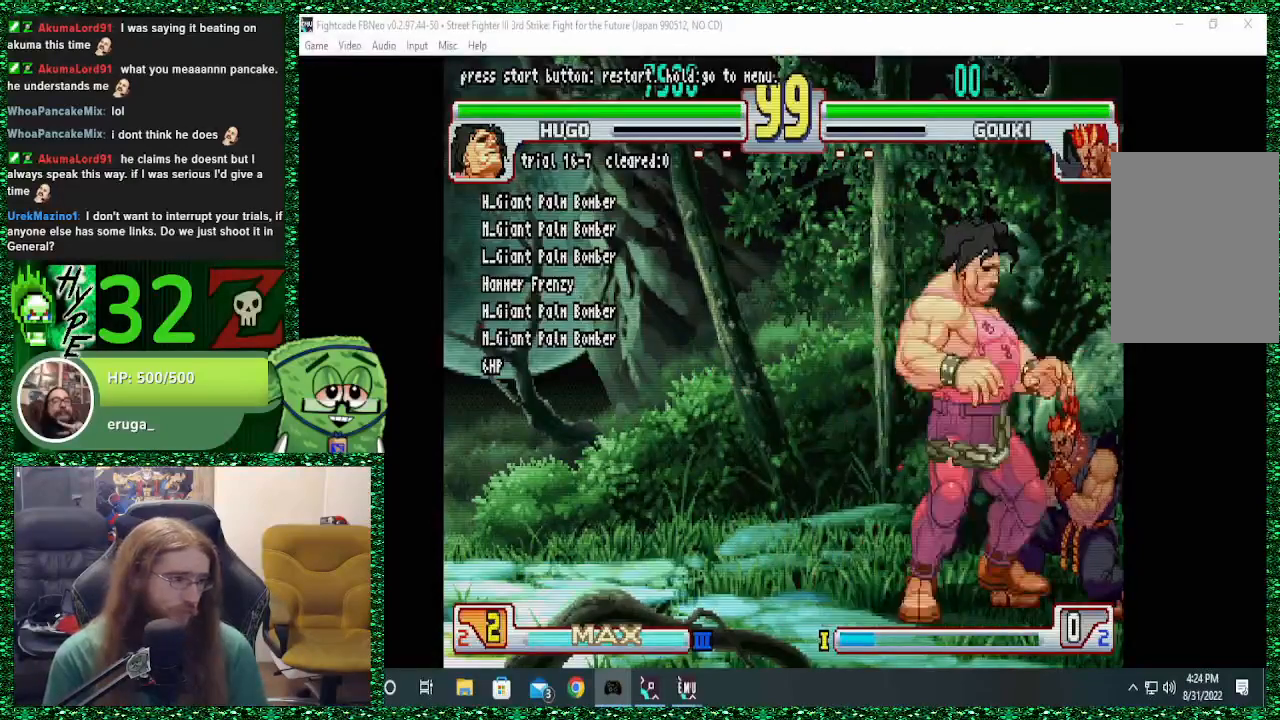
{"buttons": [], "left_stick": "down", "events": [[67, "R1", "up"], [333, "left_stick", "right"], [467, "left_stick", "down"]]}
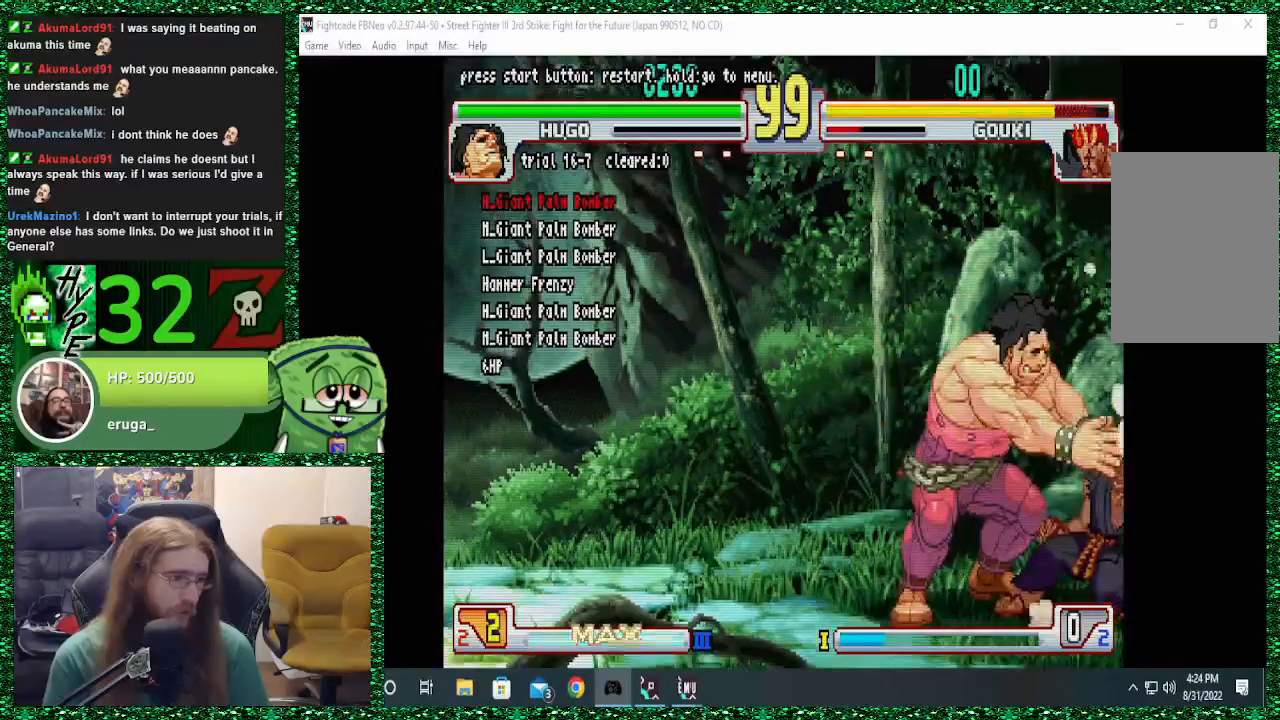
{"buttons": [], "left_stick": "right", "events": [[67, "TRIANGLE", "down"], [100, "left_stick", "center"], [133, "TRIANGLE", "up"], [467, "left_stick", "right"]]}
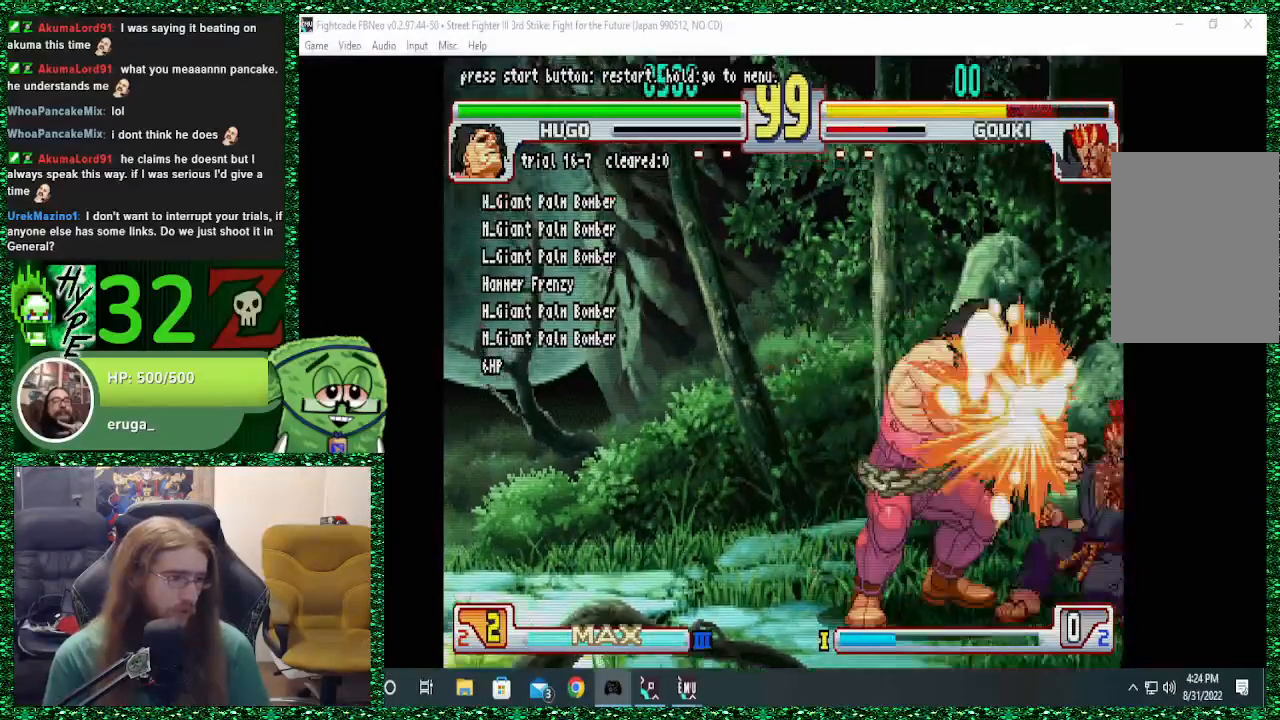
{"buttons": [], "left_stick": "center", "events": [[67, "left_stick", "down"], [200, "SQUARE", "down"], [233, "left_stick", "center"], [267, "SQUARE", "up"]]}
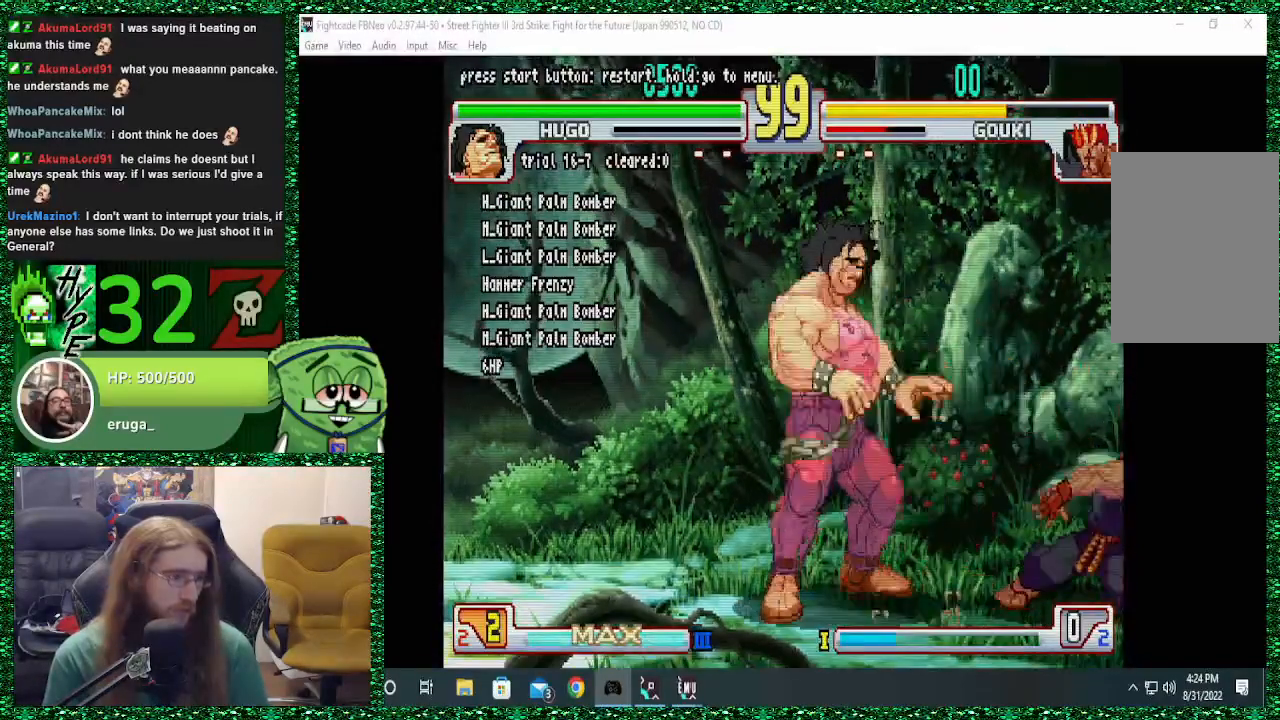
{"buttons": [], "left_stick": "center", "events": []}
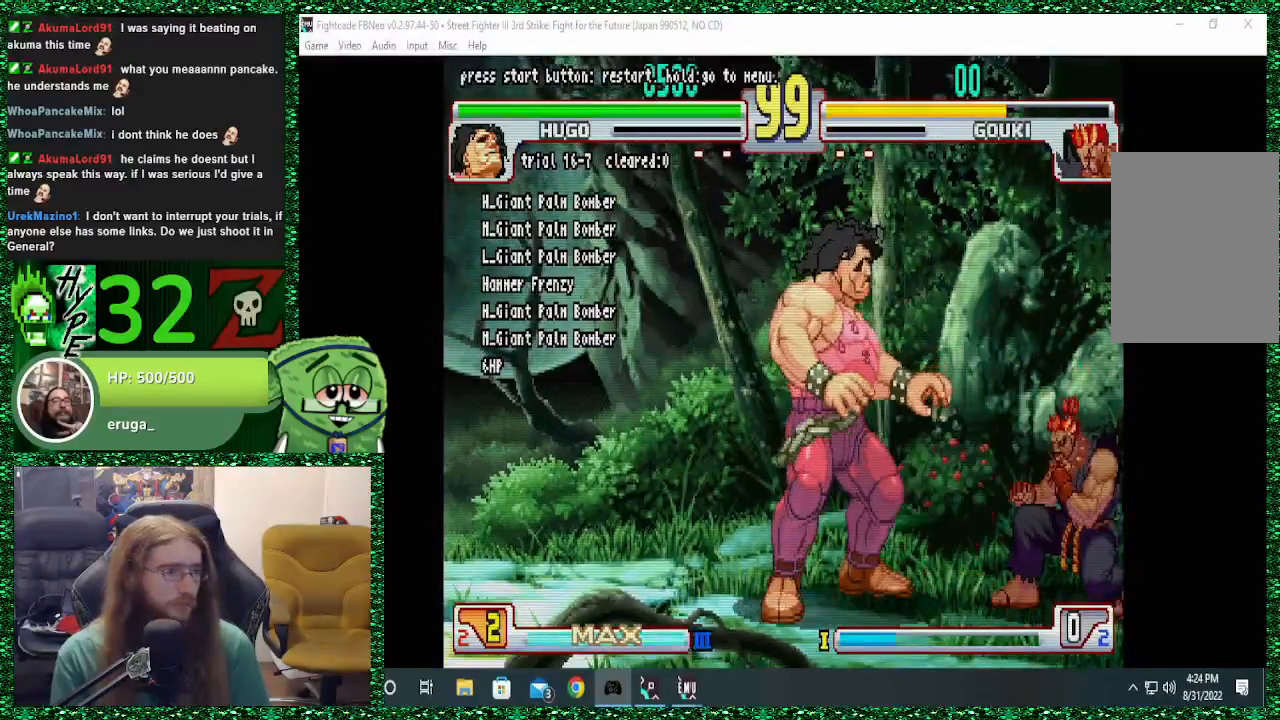
{"buttons": [], "left_stick": "right", "events": [[233, "left_stick", "right"]]}
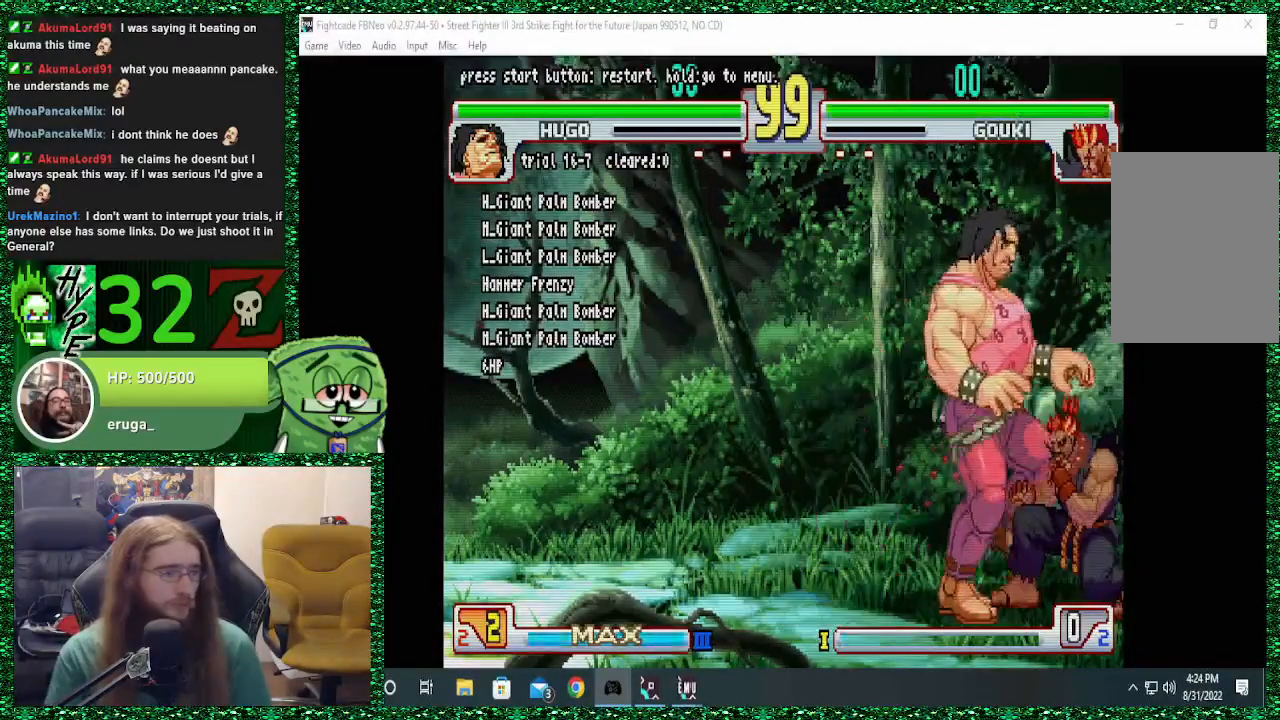
{"buttons": [], "left_stick": "center", "events": [[100, "left_stick", "down"], [200, "R1", "down"], [233, "left_stick", "center"], [333, "R1", "up"]]}
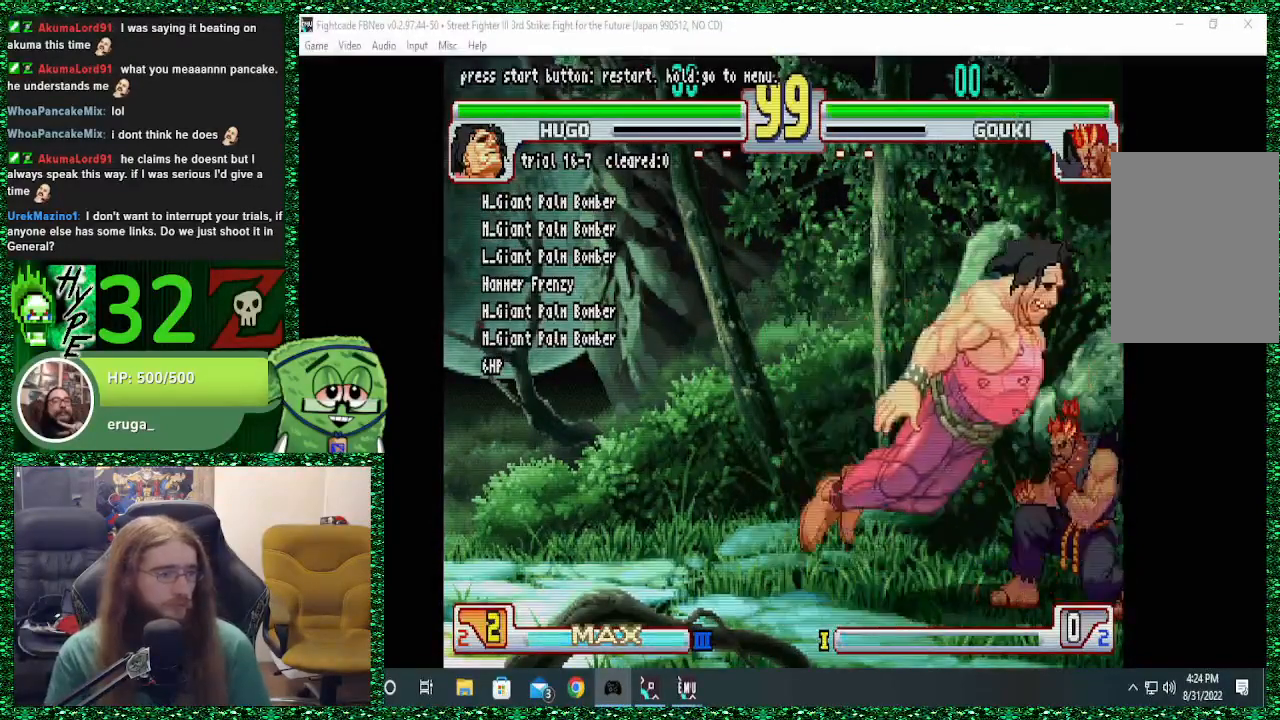
{"buttons": [], "left_stick": "center", "events": []}
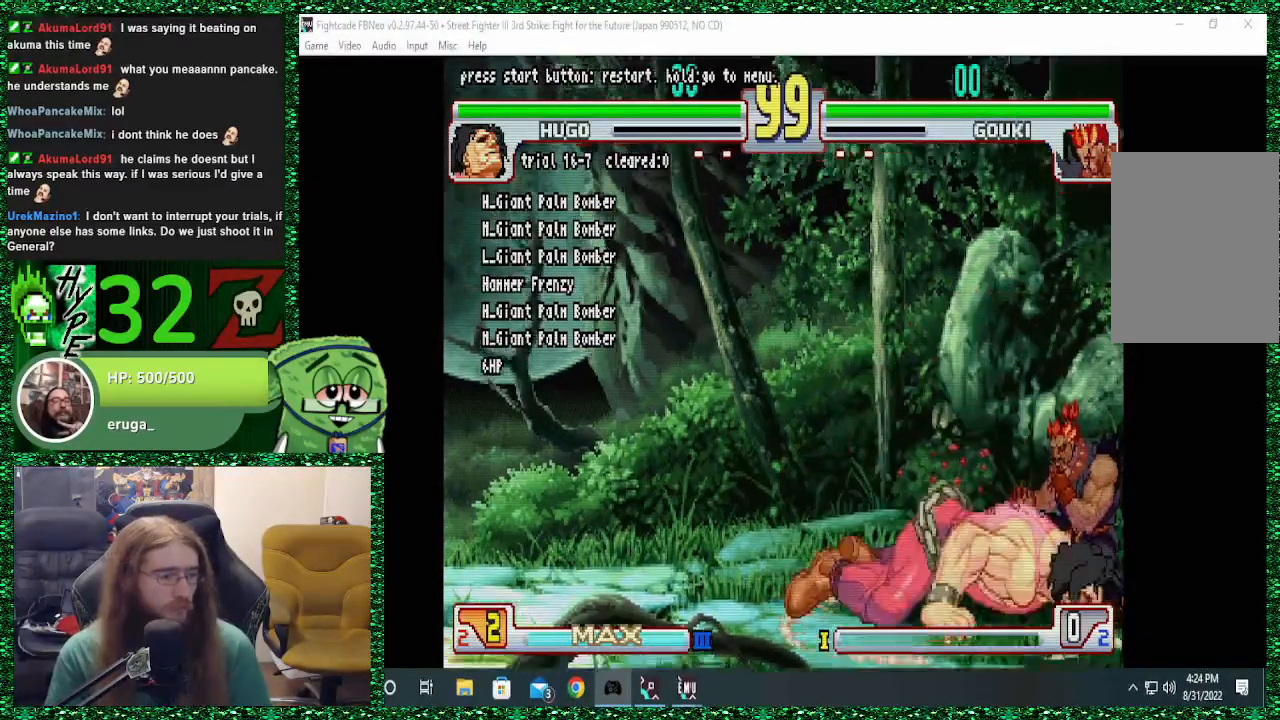
{"buttons": [], "left_stick": "right", "events": [[133, "left_stick", "right"]]}
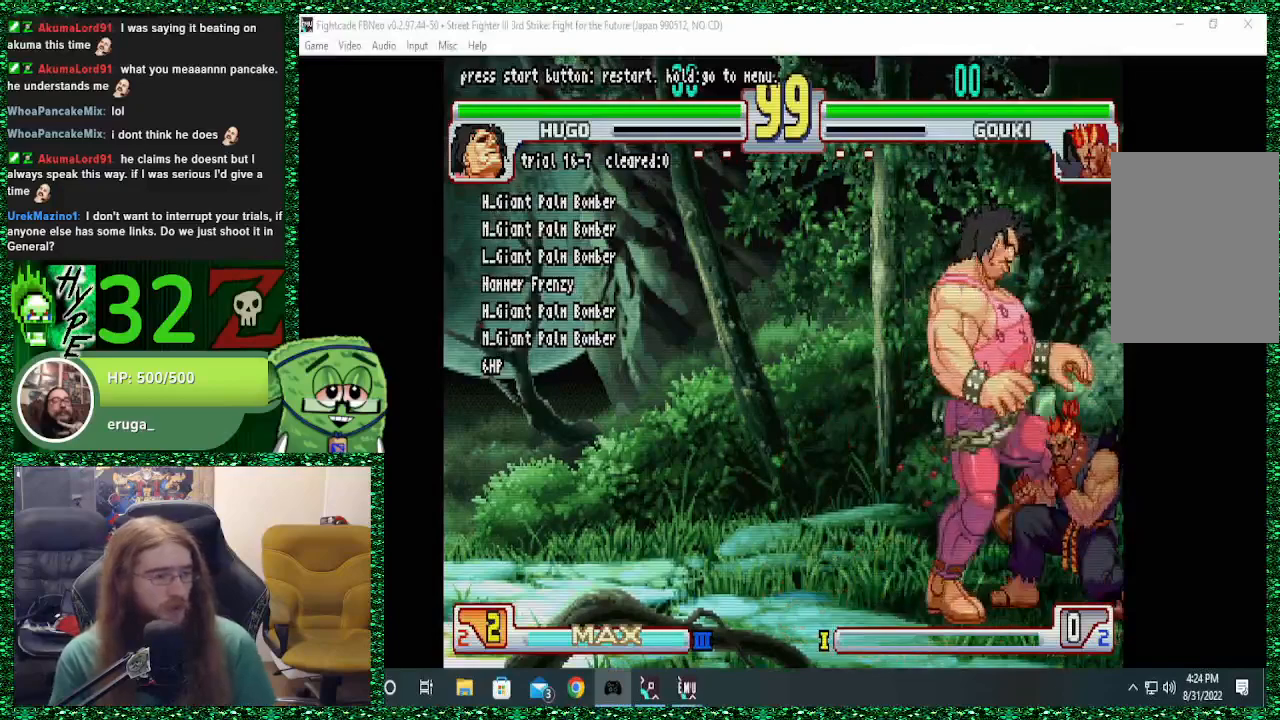
{"buttons": [], "left_stick": "center", "events": [[133, "left_stick", "down"], [267, "R1", "down"], [267, "left_stick", "center"], [367, "R1", "up"]]}
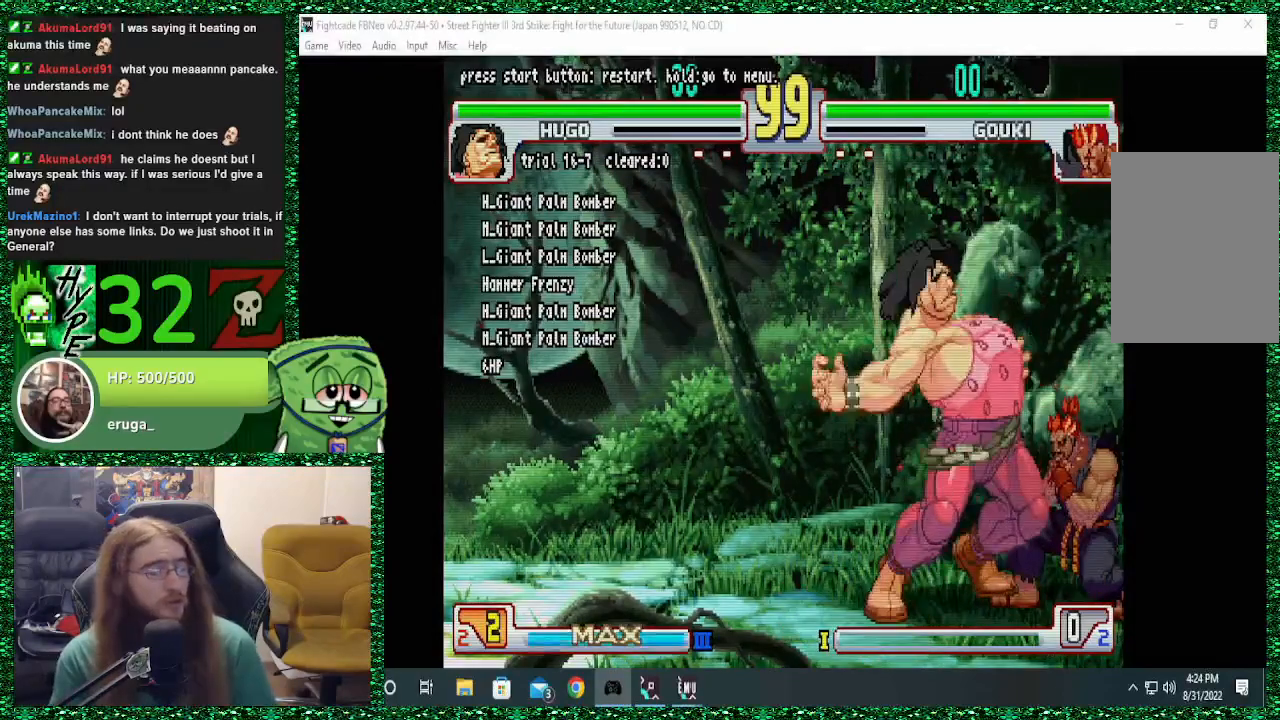
{"buttons": [], "left_stick": "center", "events": [[100, "left_stick", "right"], [200, "left_stick", "down"], [367, "TRIANGLE", "down"], [400, "left_stick", "center"], [433, "TRIANGLE", "up"]]}
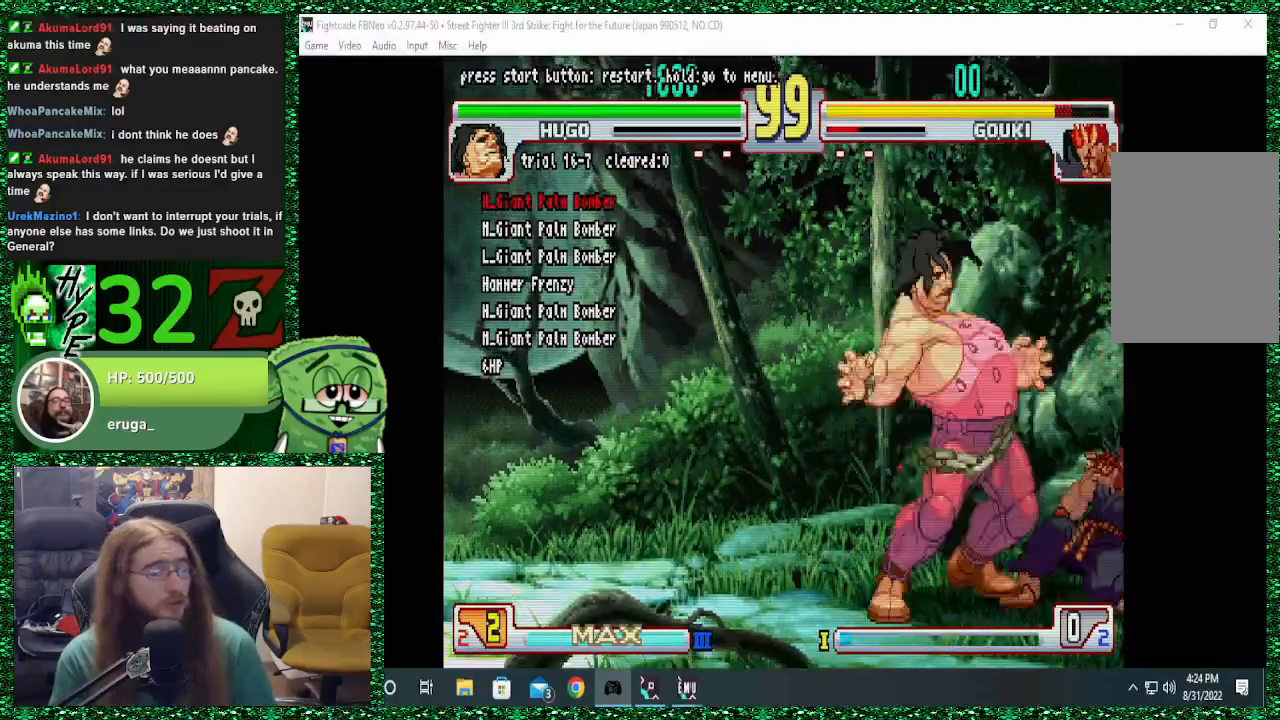
{"buttons": [], "left_stick": "center"}
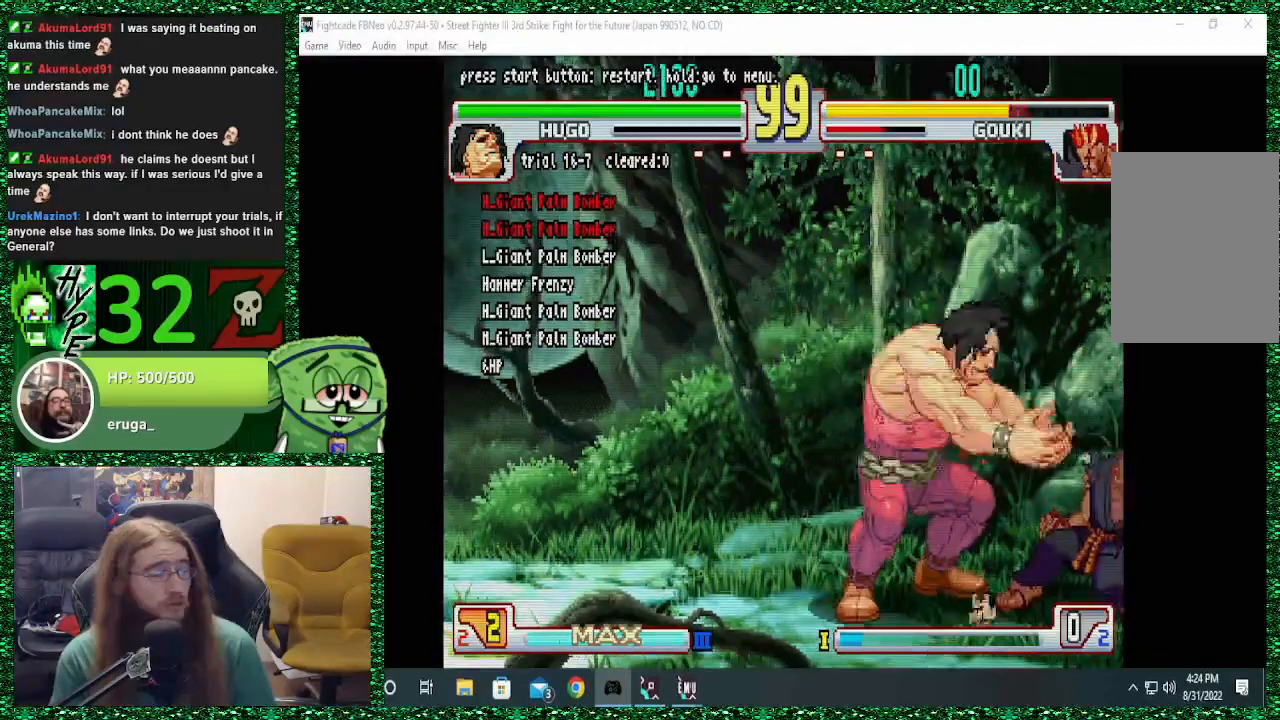
{"buttons": [], "left_stick": "right", "events": [[400, "left_stick", "right"]]}
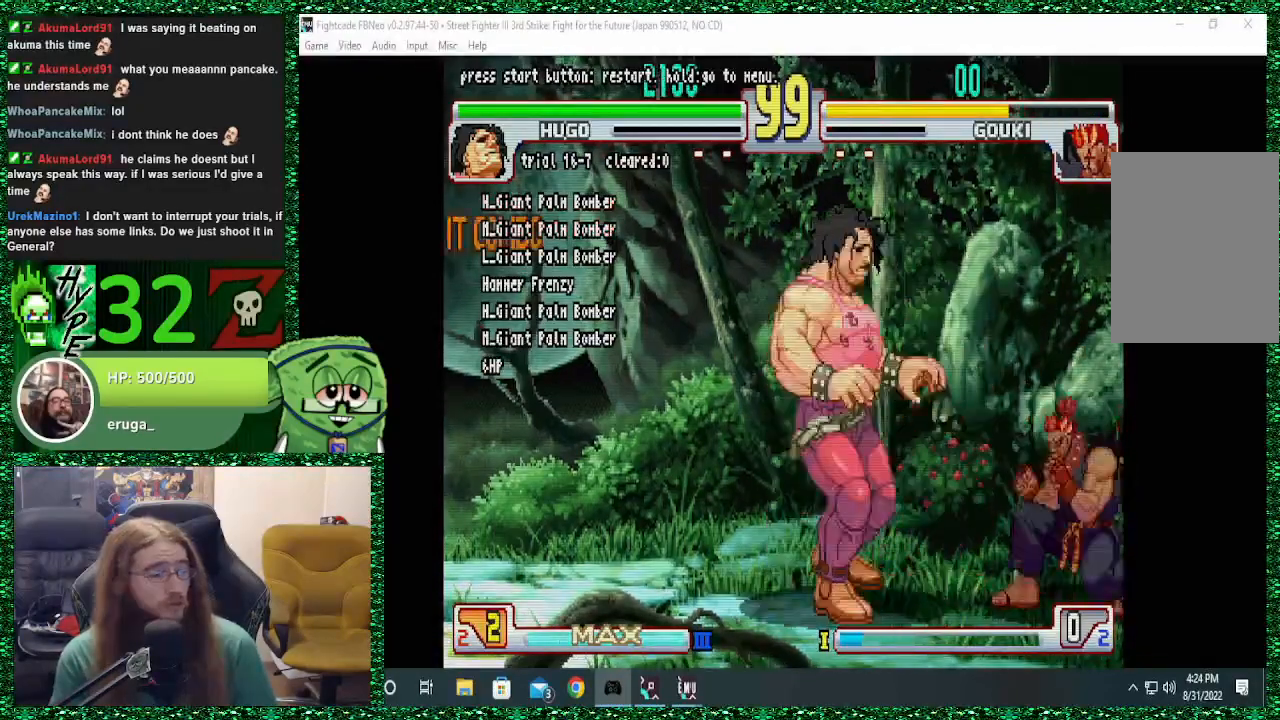
{"buttons": [], "left_stick": "right", "events": []}
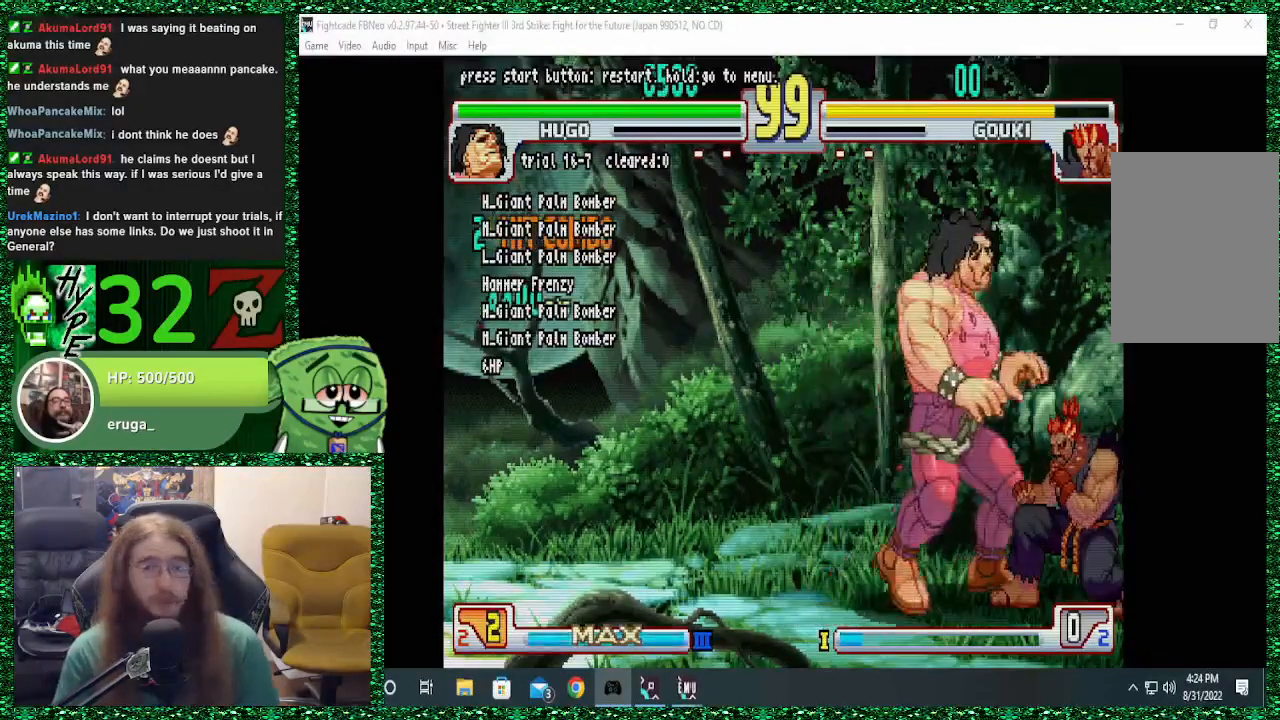
{"buttons": [], "left_stick": "center", "events": [[33, "left_stick", "center"]]}